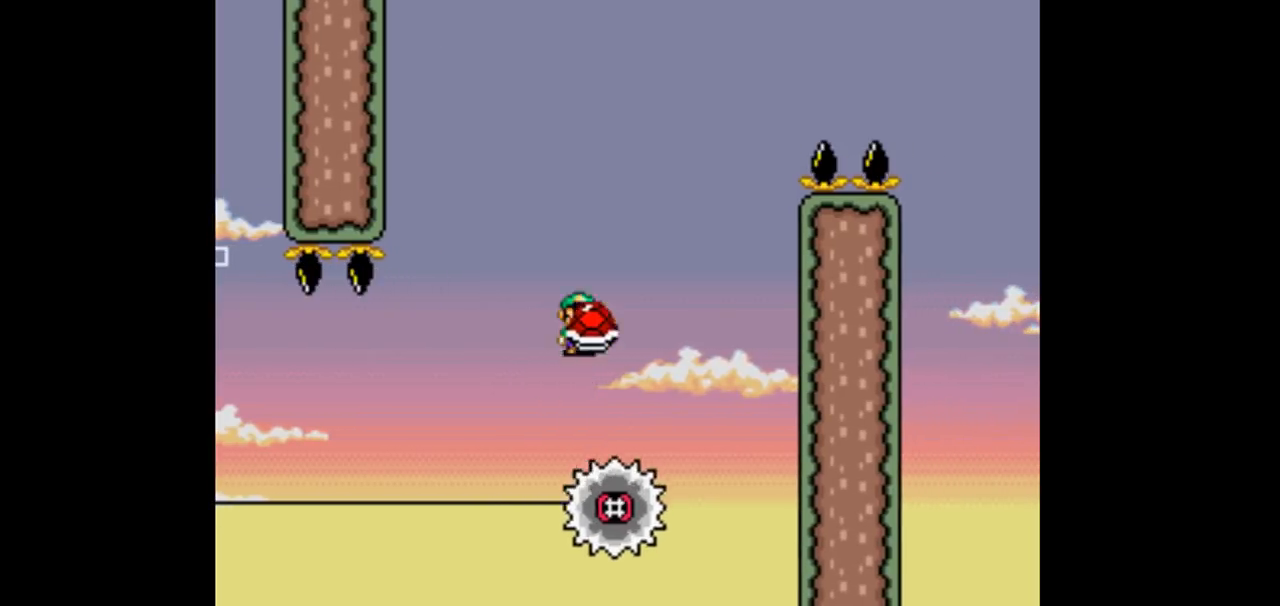
Gameplay with a controller (Nintendo layout); each line is a JSON object with the inputs held at the frame after it. "events" lists button and stick changes between this image and that frame as [ms after this image, input, new state], when the widget could be followed in between. Not read: DPAD_DOWN DPAD_UP L3 R3.
{"buttons": ["DPAD_RIGHT"], "events": [[100, "DPAD_LEFT", "up"], [167, "DPAD_RIGHT", "down"], [467, "Y", "up"], [500, "B", "up"]]}
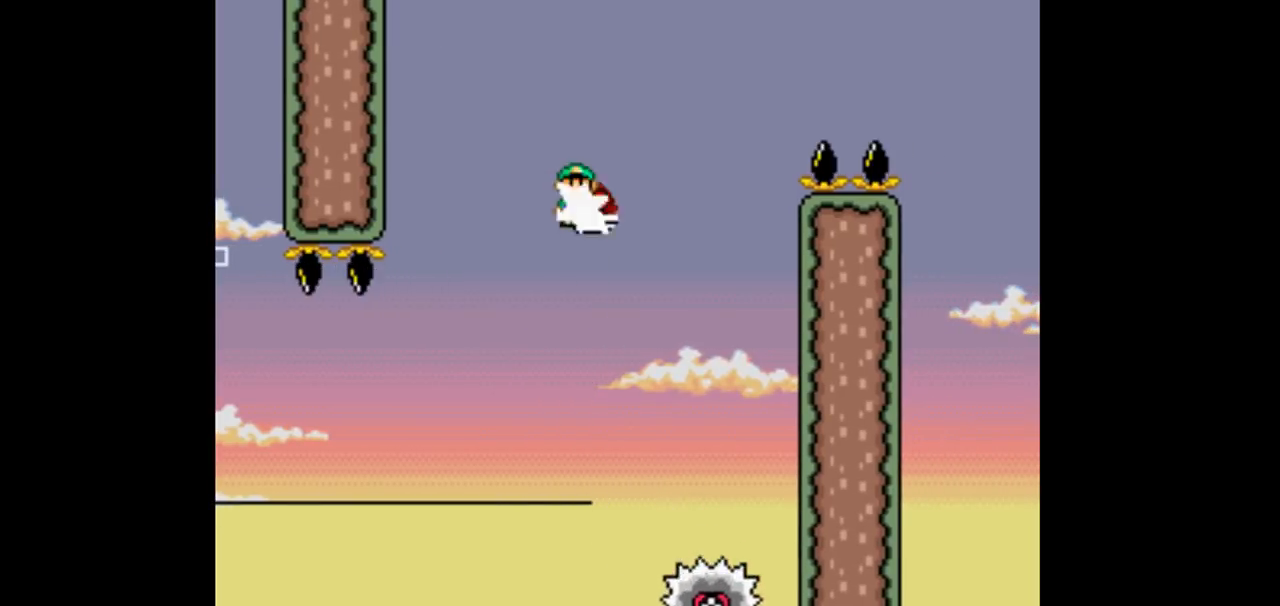
{"buttons": ["B", "Y"], "events": [[100, "B", "down"], [133, "Y", "down"], [167, "L1", "down"], [233, "L1", "up"], [367, "DPAD_RIGHT", "up"]]}
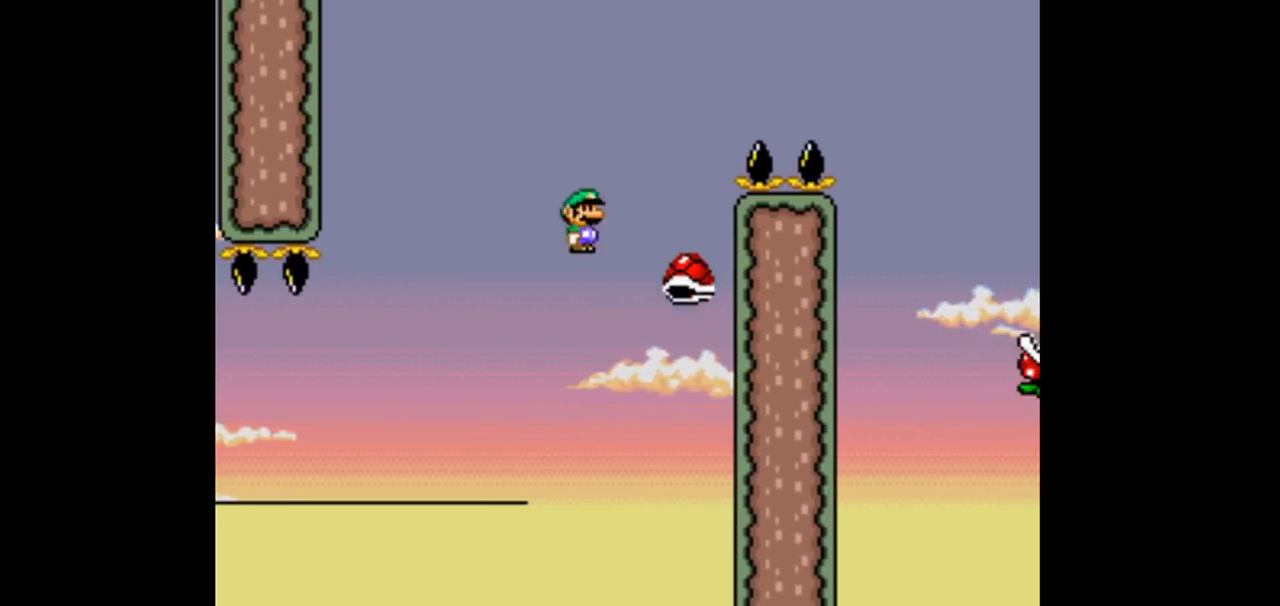
{"buttons": ["B", "Y", "DPAD_LEFT"]}
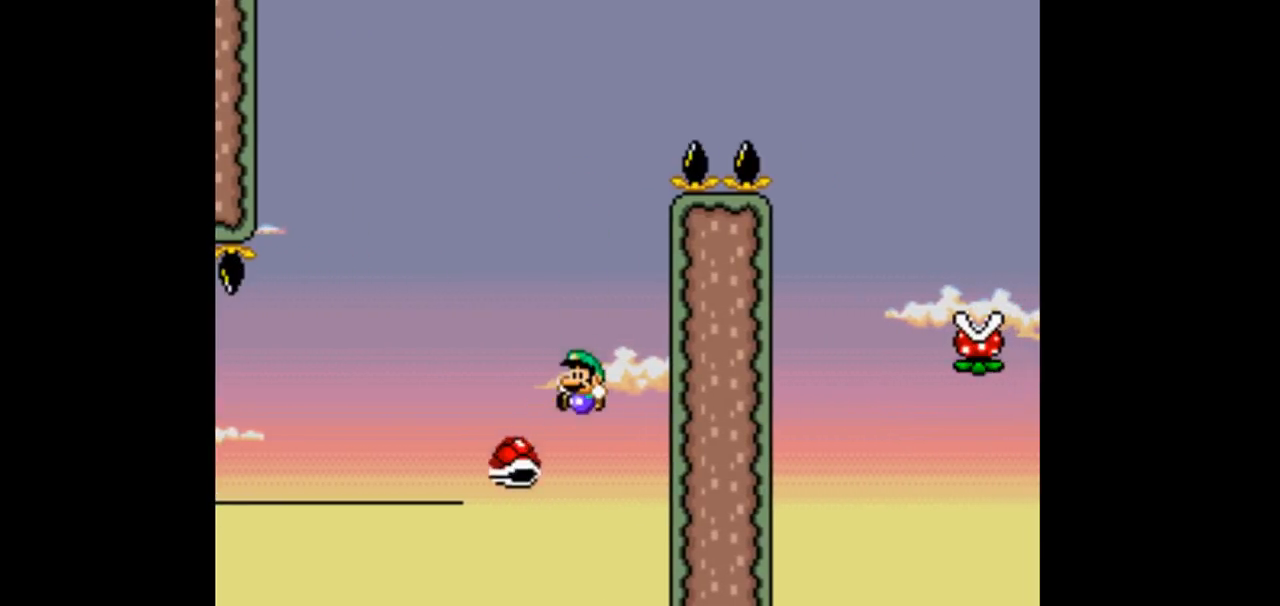
{"buttons": ["B", "Y"], "events": [[67, "DPAD_LEFT", "up"]]}
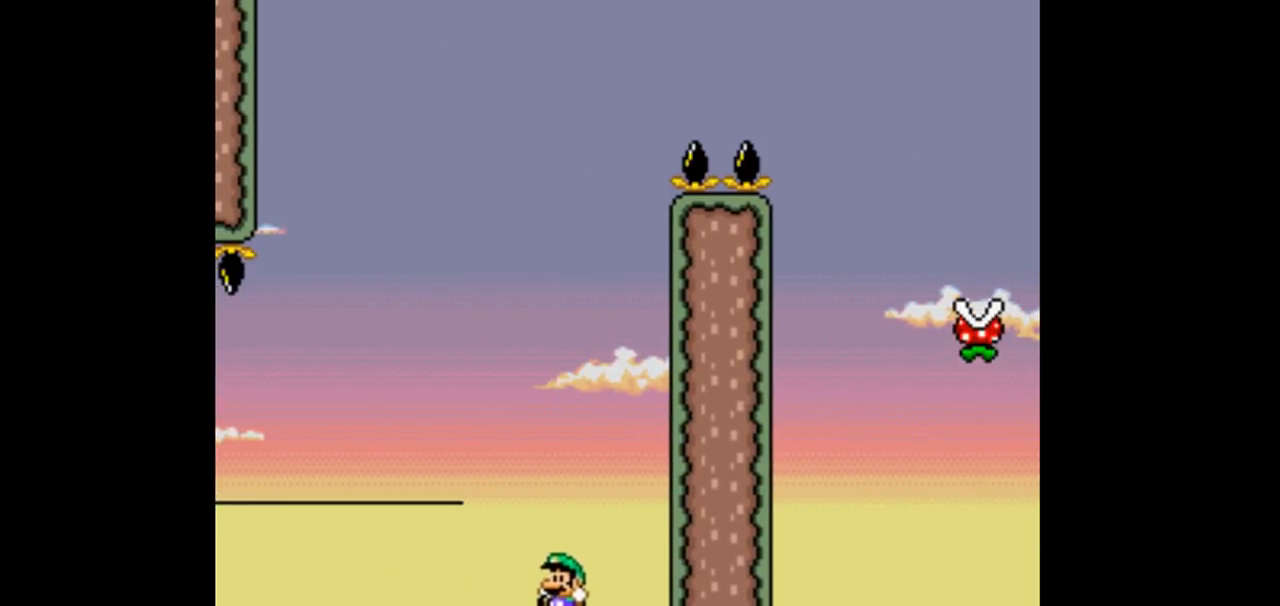
{"buttons": ["Y"], "events": [[200, "B", "up"]]}
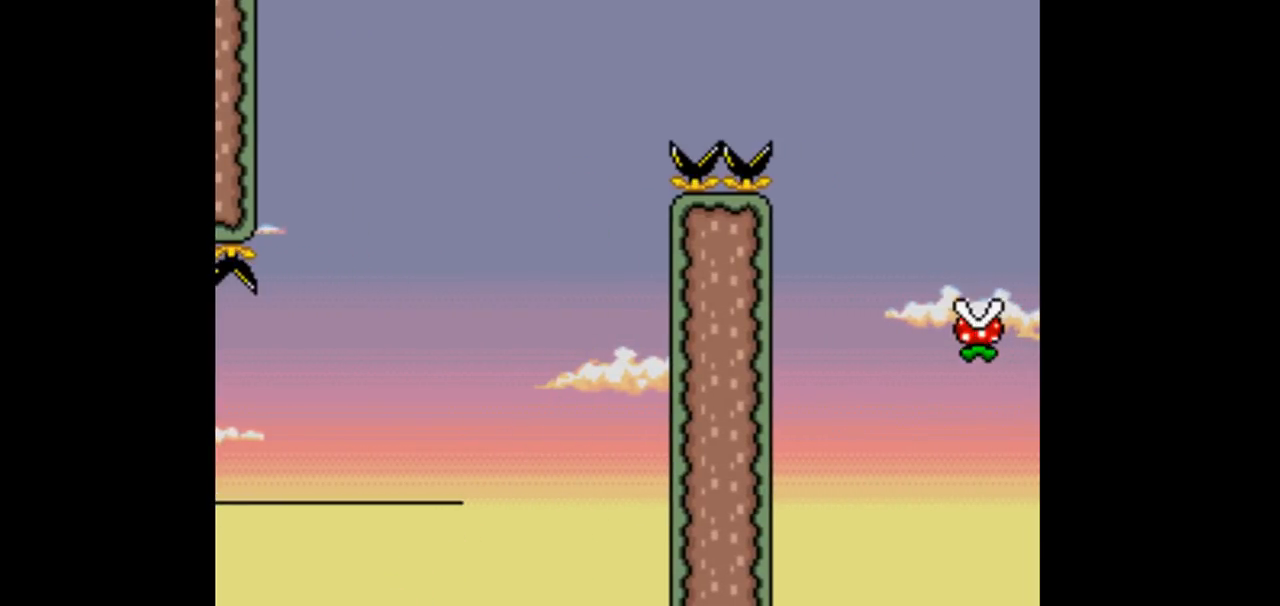
{"buttons": ["B", "Y", "DPAD_RIGHT"], "events": [[167, "DPAD_RIGHT", "down"], [467, "B", "down"]]}
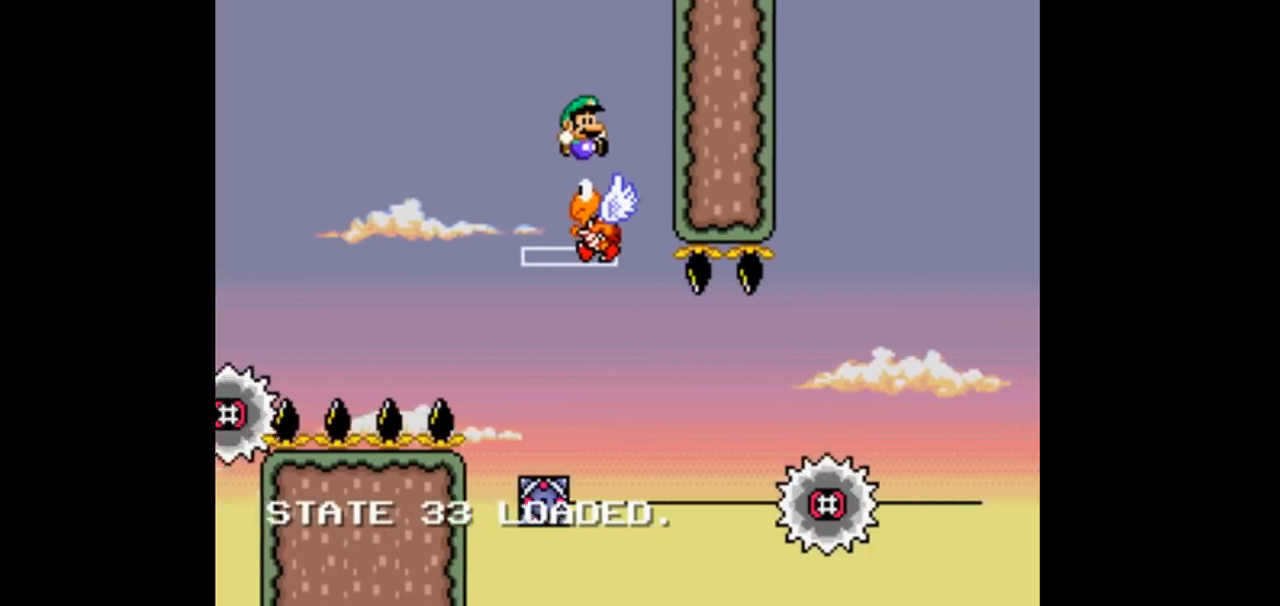
{"buttons": ["Y", "DPAD_LEFT"], "events": [[200, "DPAD_RIGHT", "up"], [267, "DPAD_LEFT", "down"], [467, "B", "up"]]}
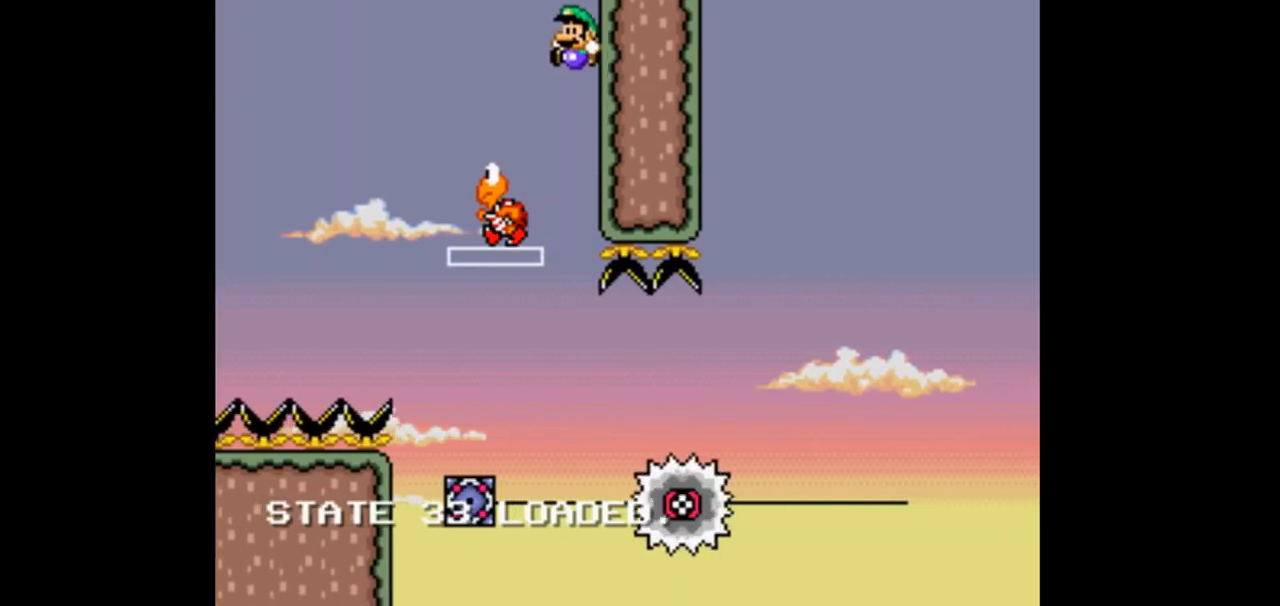
{"buttons": ["Y"], "events": [[467, "DPAD_LEFT", "up"]]}
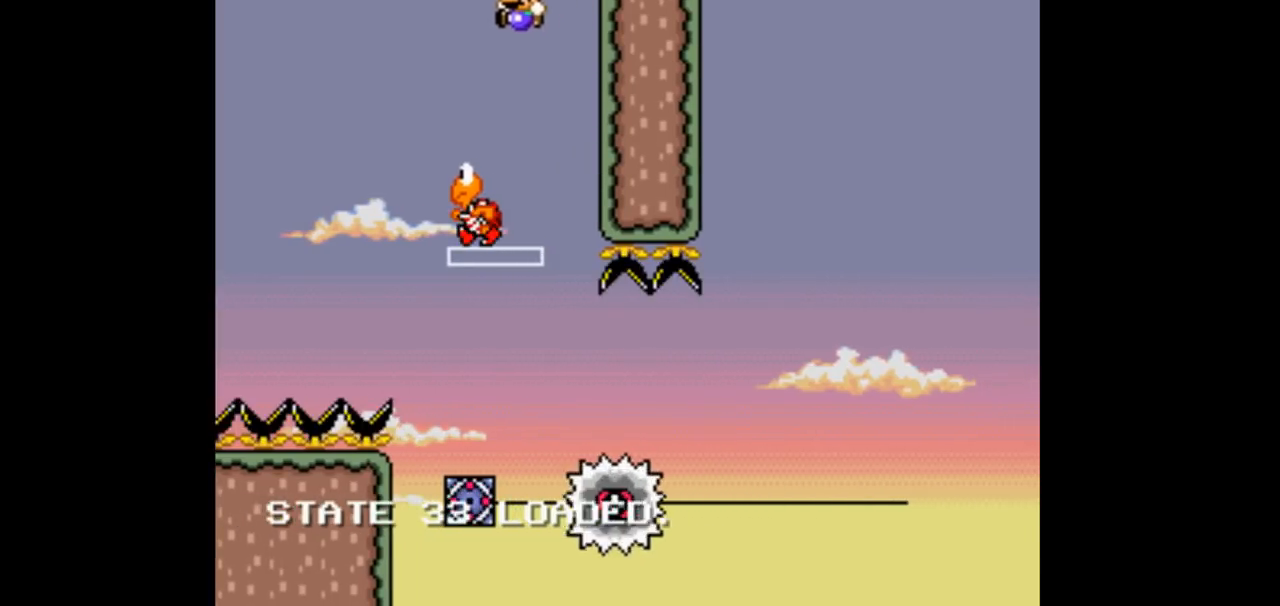
{"buttons": ["Y", "DPAD_RIGHT"], "events": [[233, "DPAD_RIGHT", "down"]]}
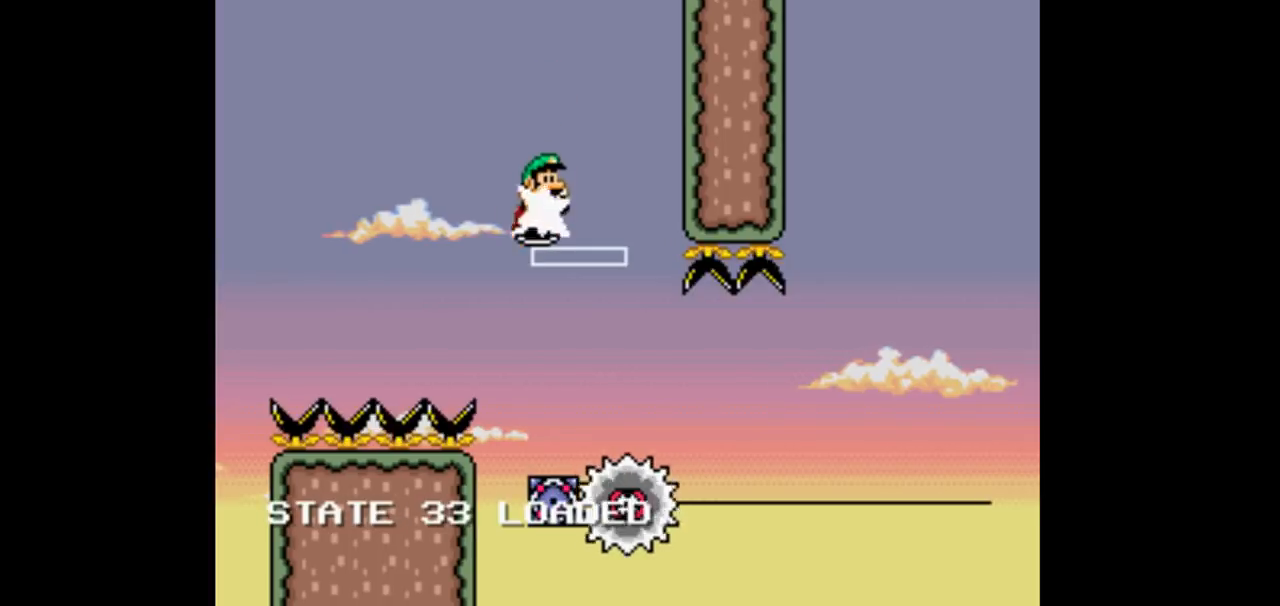
{"buttons": ["Y"], "events": [[67, "DPAD_RIGHT", "up"]]}
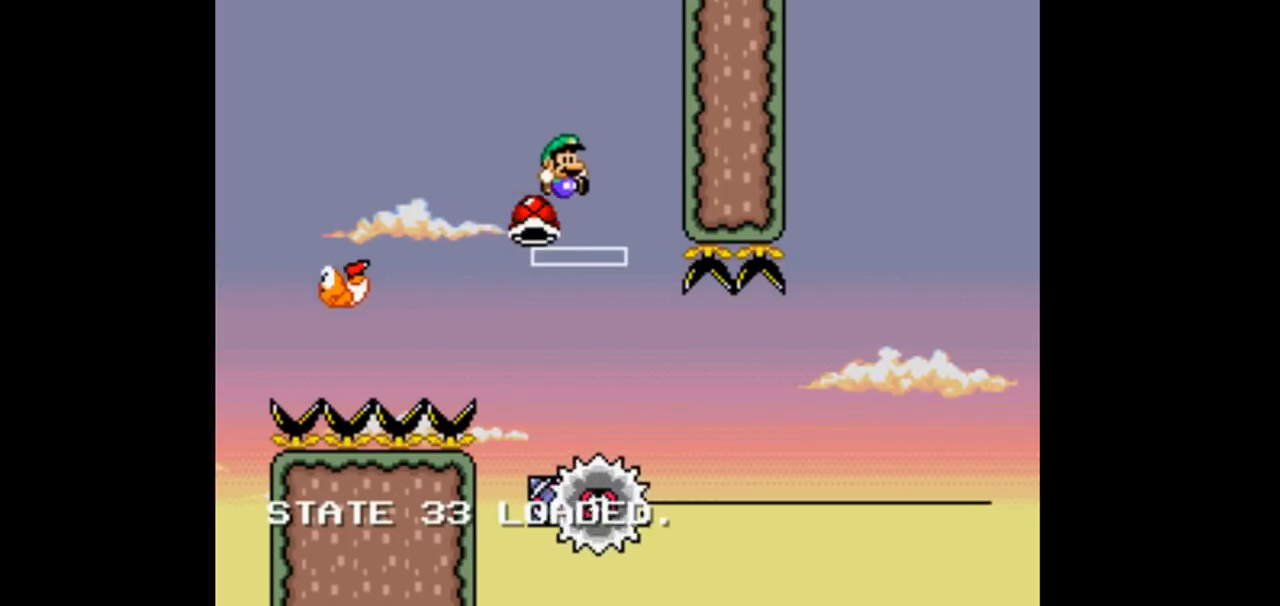
{"buttons": ["Y", "DPAD_RIGHT"]}
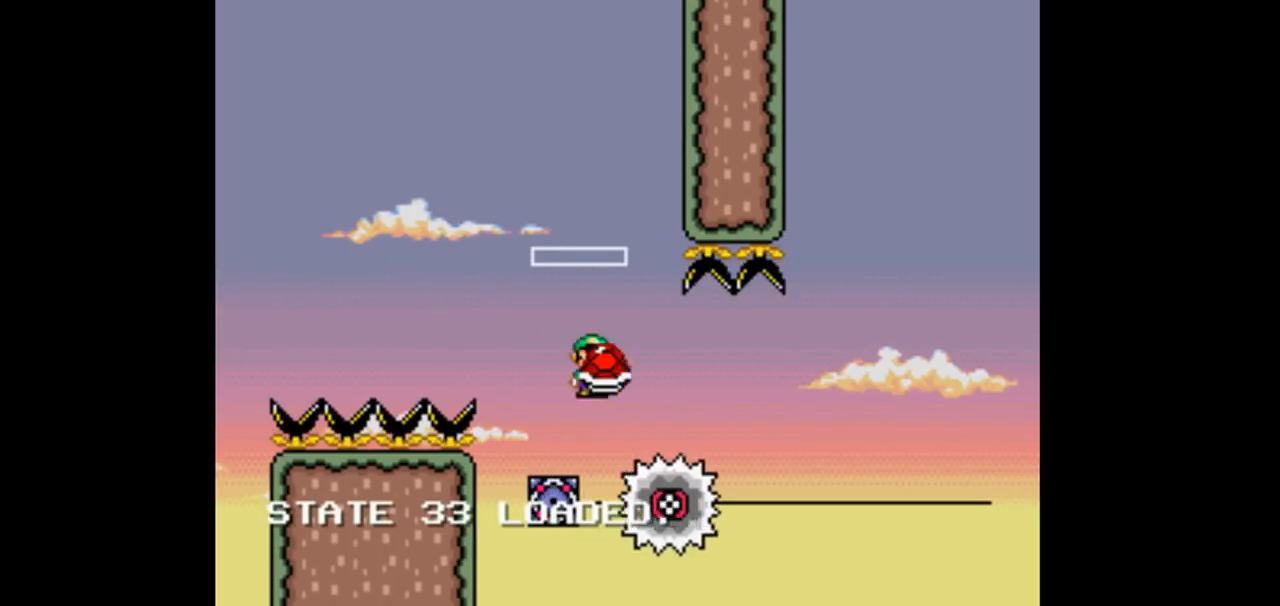
{"buttons": ["Y", "DPAD_RIGHT"], "events": []}
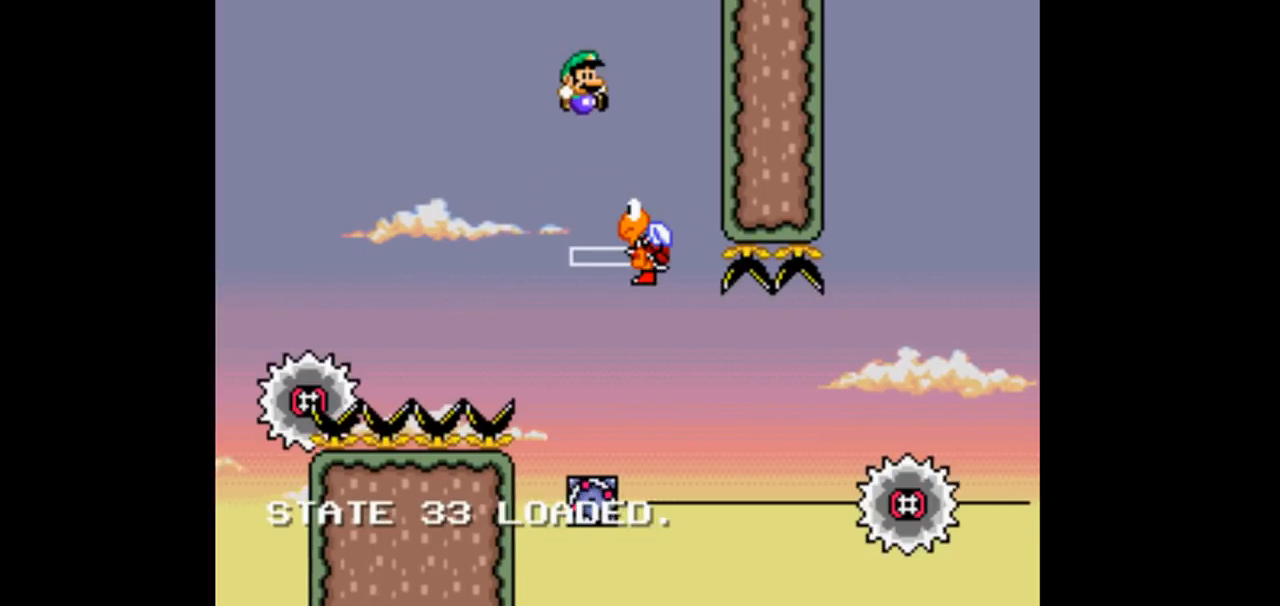
{"buttons": ["Y"], "events": [[67, "DPAD_RIGHT", "up"], [300, "DPAD_LEFT", "down"], [500, "DPAD_LEFT", "up"]]}
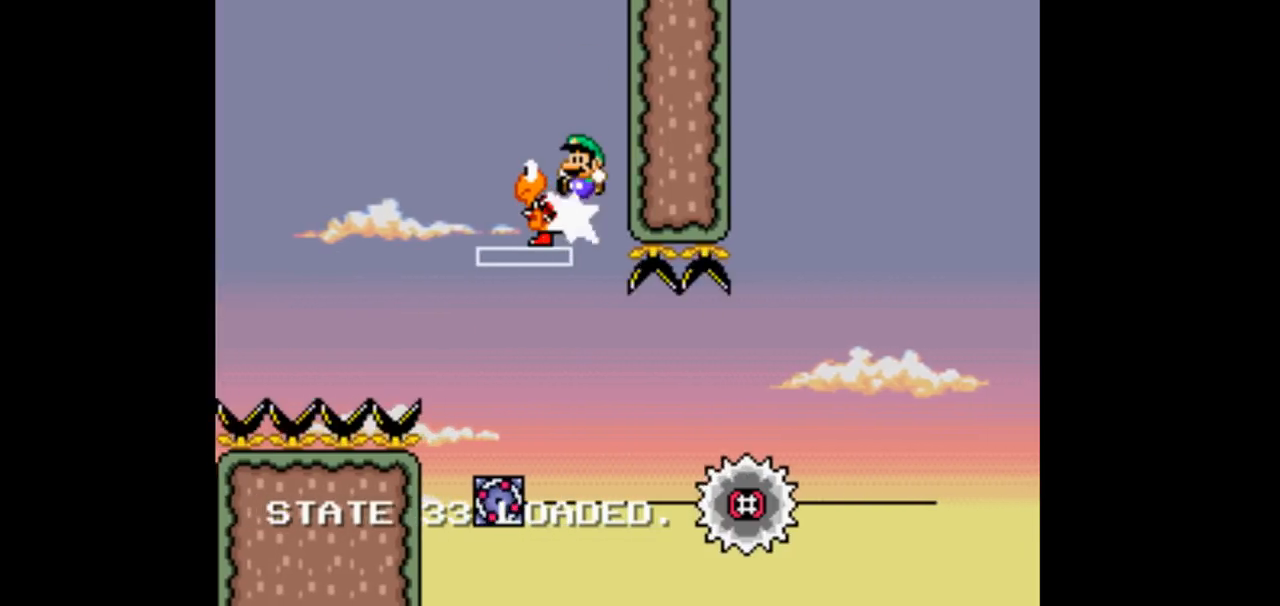
{"buttons": ["Y", "DPAD_LEFT"], "events": [[200, "DPAD_LEFT", "down"]]}
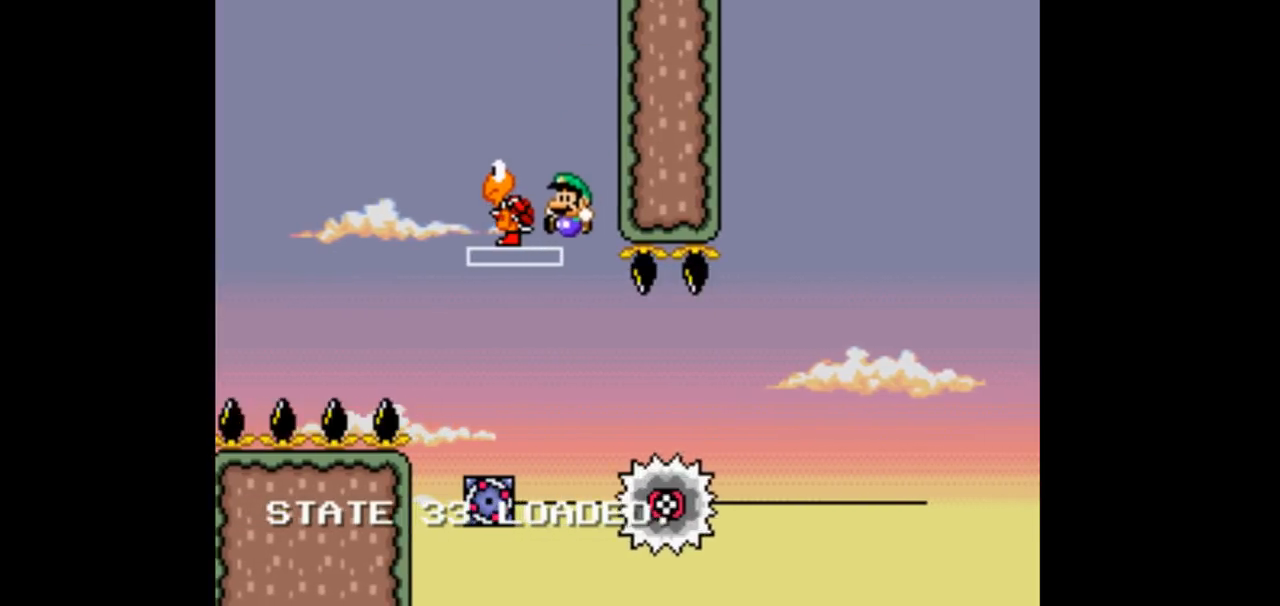
{"buttons": ["Y", "DPAD_RIGHT"], "events": [[167, "DPAD_LEFT", "up"], [200, "B", "down"], [400, "B", "up"], [400, "DPAD_RIGHT", "down"]]}
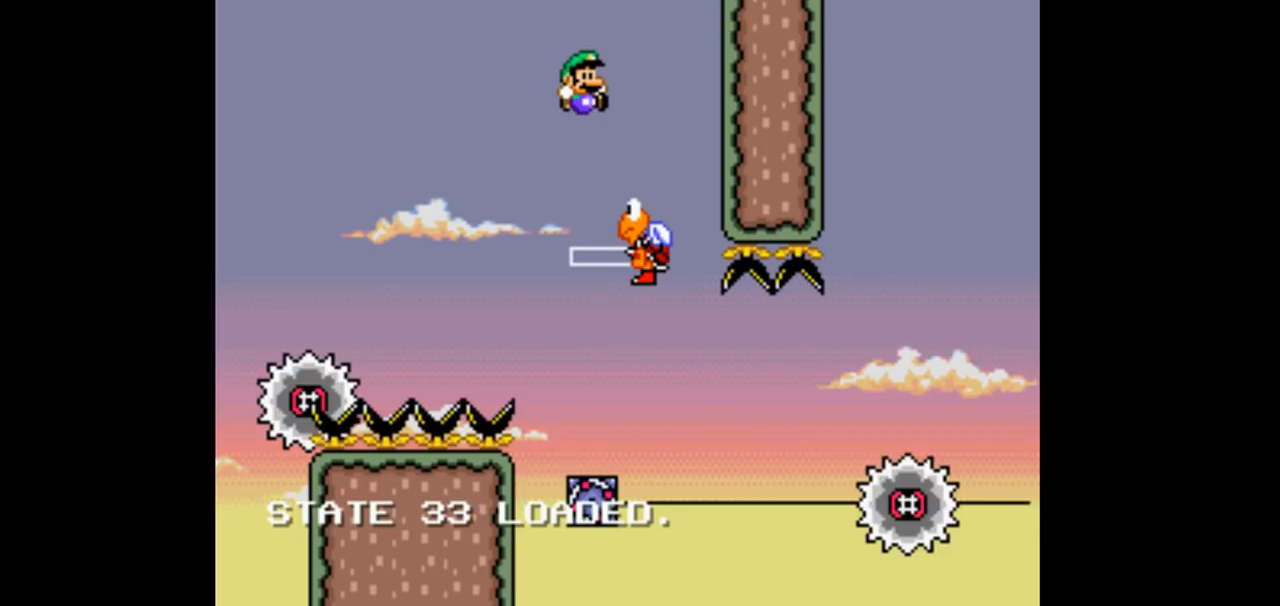
{"buttons": ["B", "Y", "DPAD_LEFT"], "events": [[100, "DPAD_RIGHT", "up"], [367, "B", "down"], [433, "DPAD_LEFT", "down"]]}
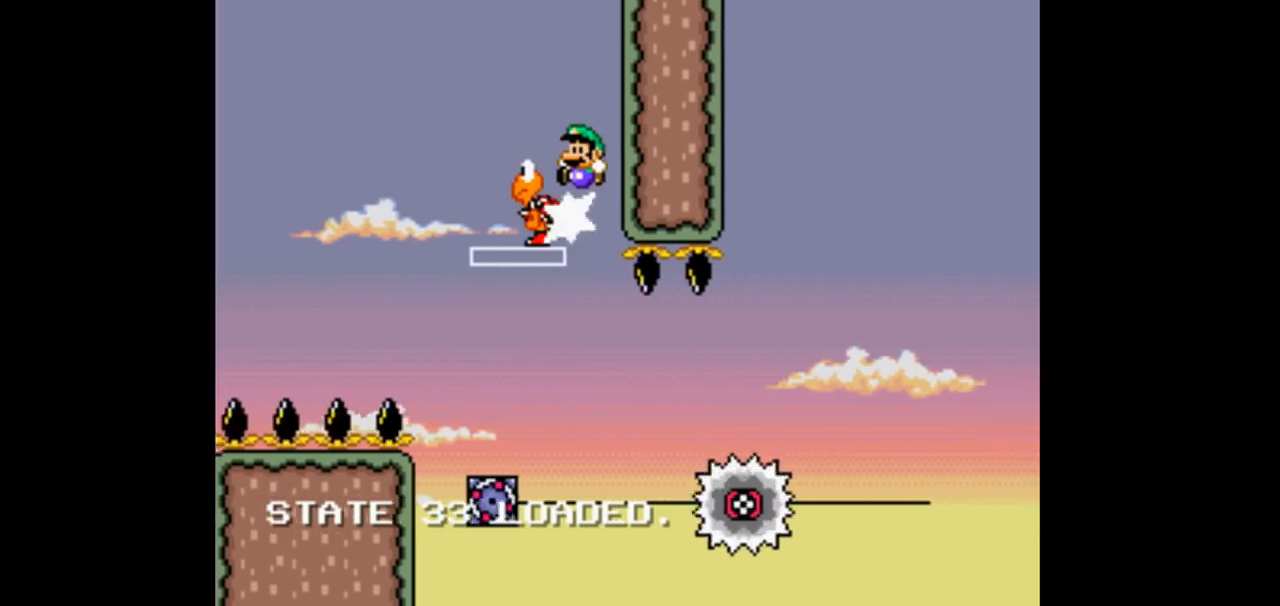
{"buttons": ["Y", "DPAD_LEFT"], "events": [[133, "B", "up"]]}
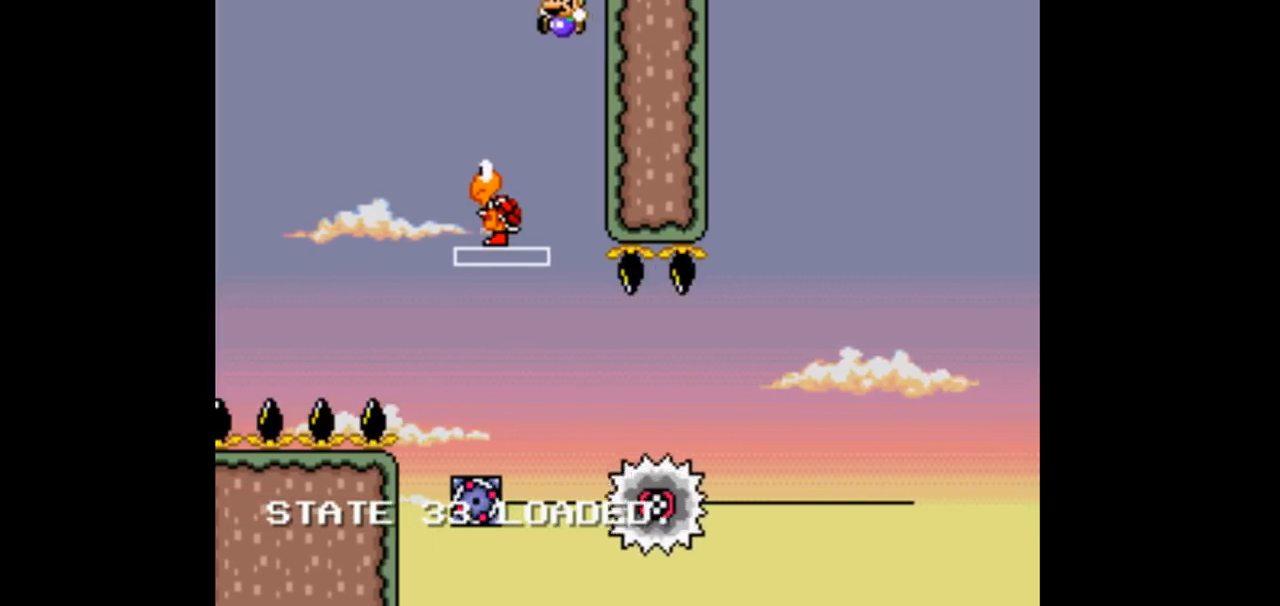
{"buttons": ["Y", "DPAD_RIGHT"], "events": [[167, "DPAD_LEFT", "up"], [500, "DPAD_RIGHT", "down"]]}
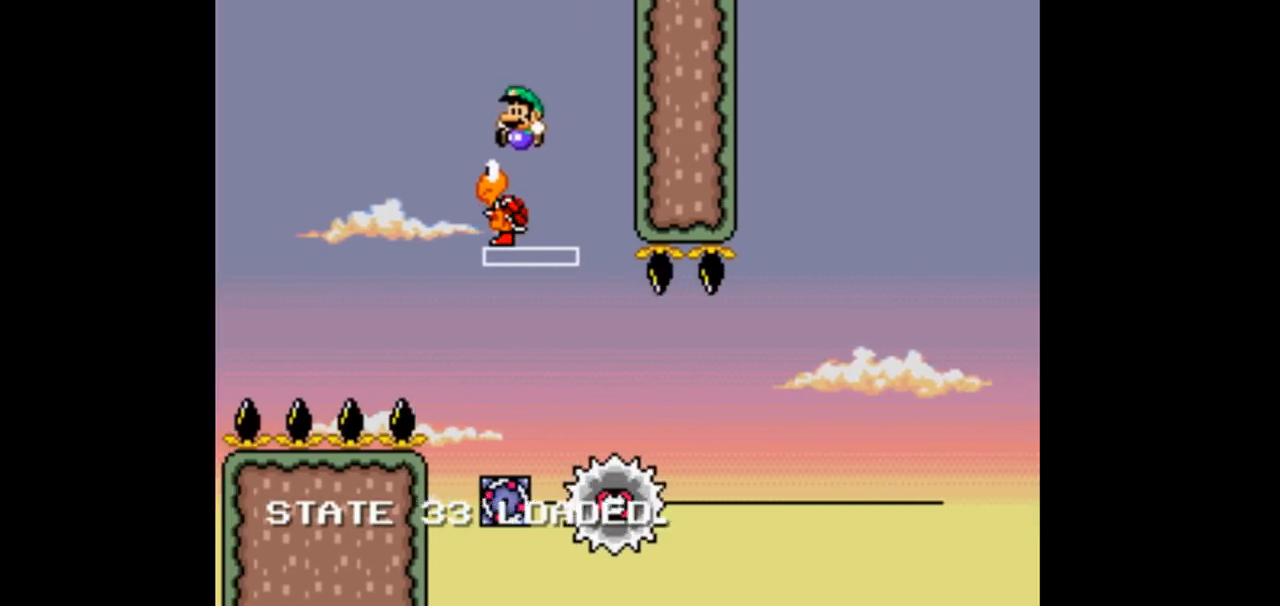
{"buttons": ["Y"], "events": [[200, "DPAD_RIGHT", "up"]]}
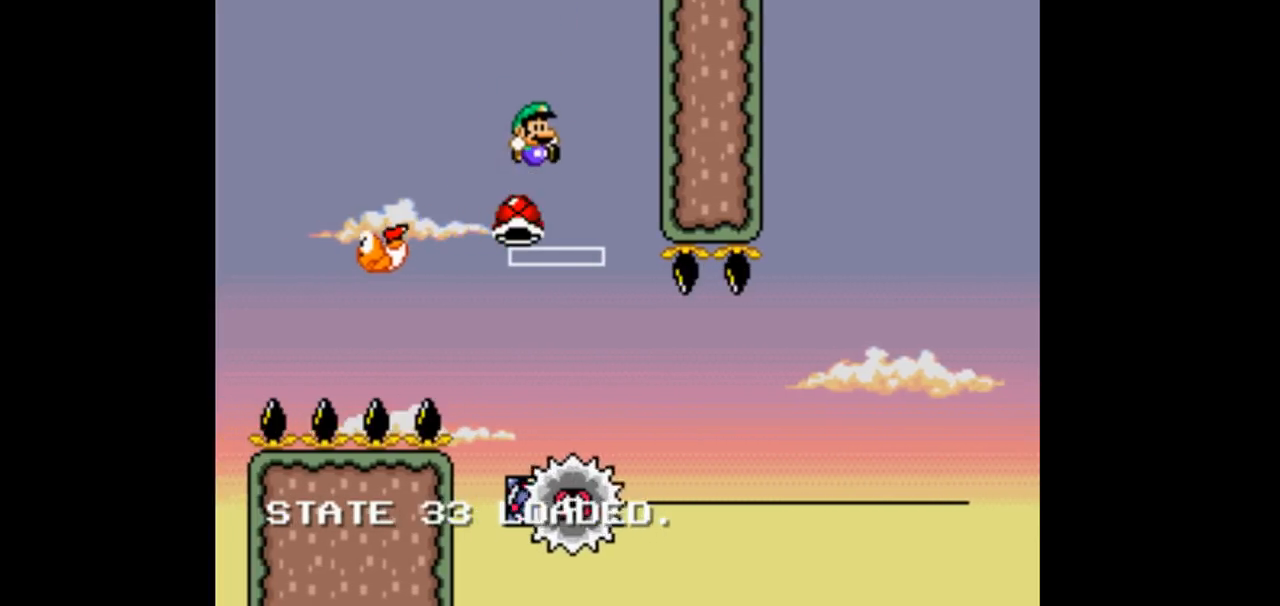
{"buttons": ["Y", "DPAD_RIGHT"]}
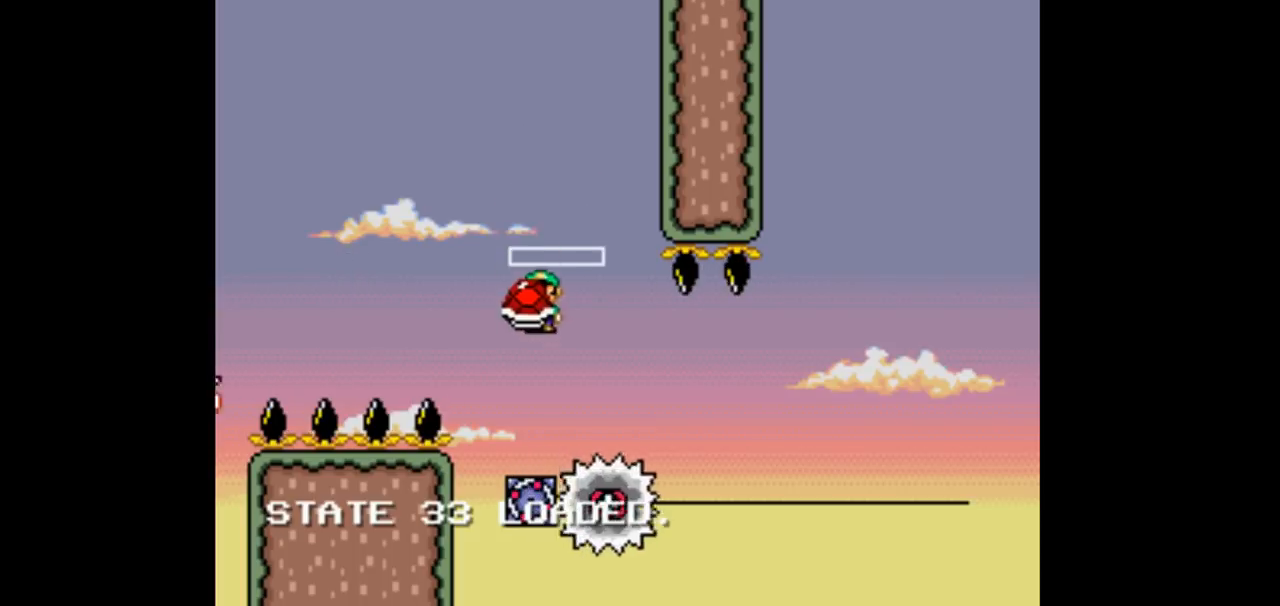
{"buttons": ["Y", "DPAD_RIGHT"], "events": []}
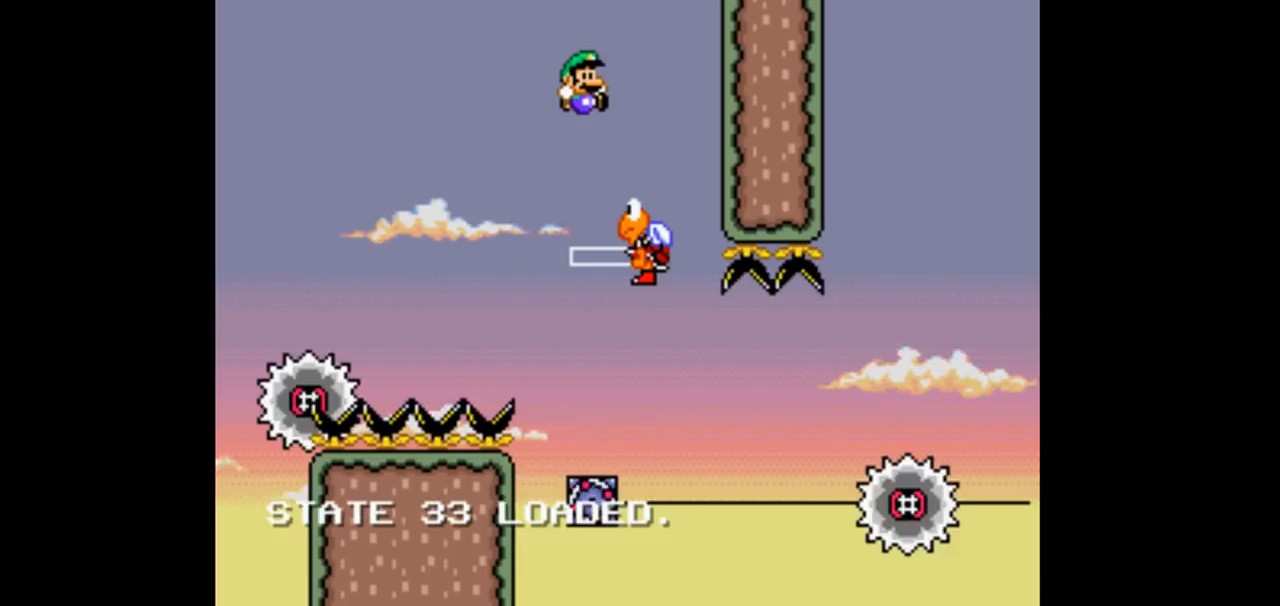
{"buttons": ["Y", "DPAD_LEFT"], "events": [[167, "DPAD_RIGHT", "up"], [367, "DPAD_LEFT", "down"]]}
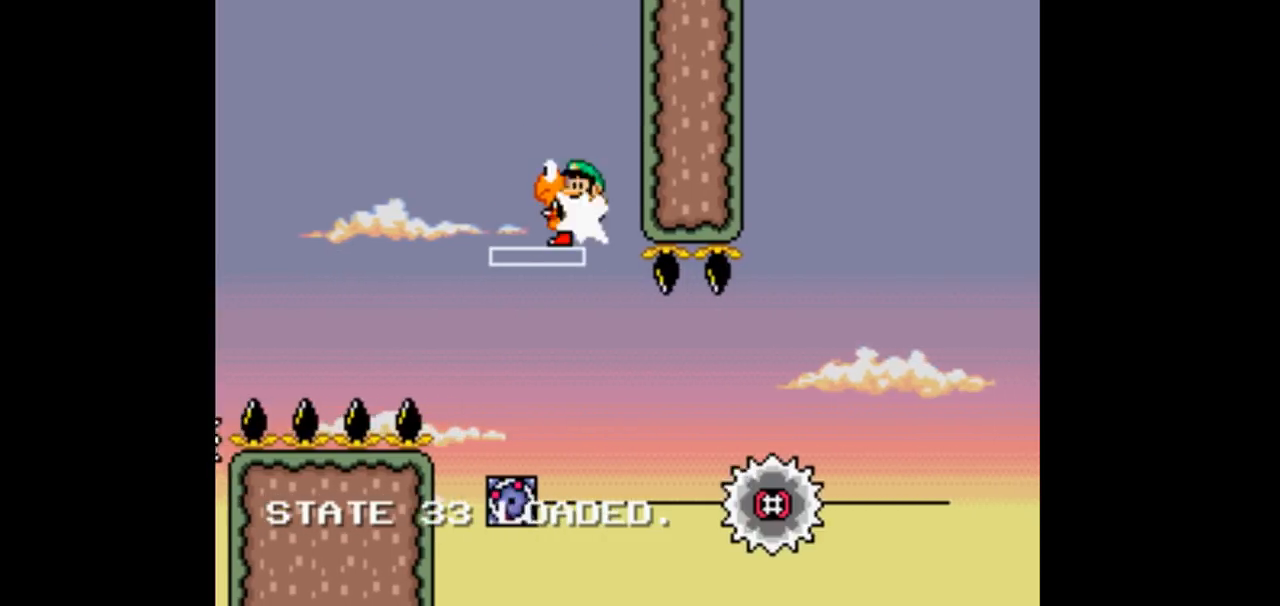
{"buttons": ["Y", "DPAD_LEFT"], "events": [[167, "DPAD_LEFT", "up"], [367, "DPAD_LEFT", "down"]]}
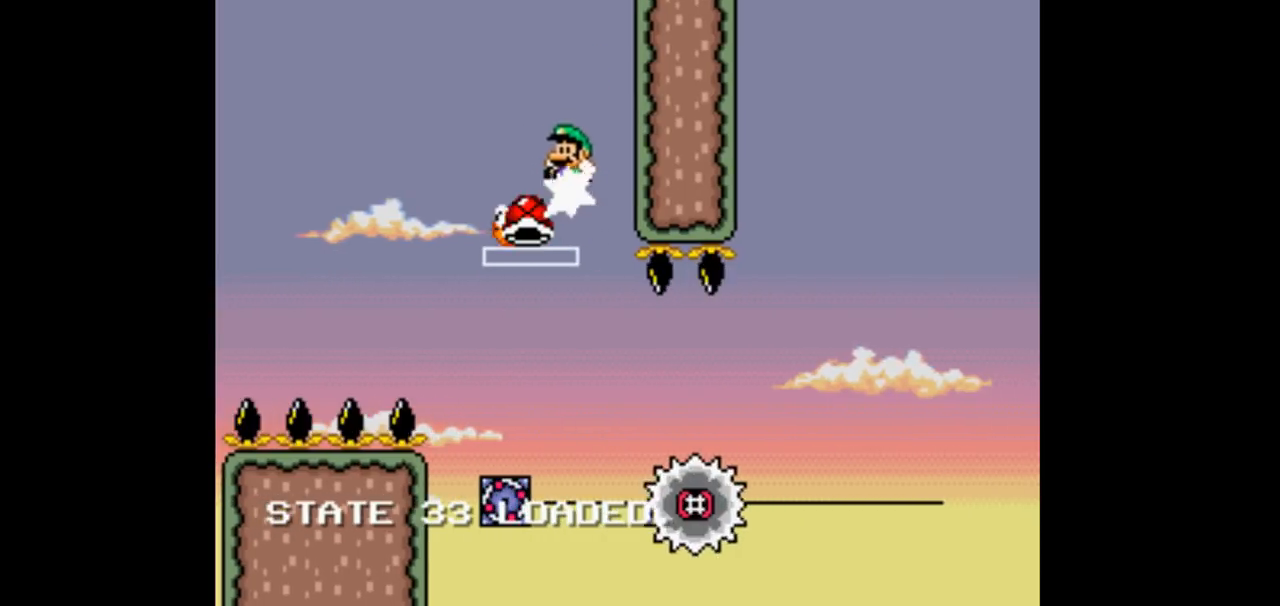
{"buttons": ["Y", "DPAD_RIGHT"], "events": [[167, "DPAD_LEFT", "up"], [333, "DPAD_RIGHT", "down"]]}
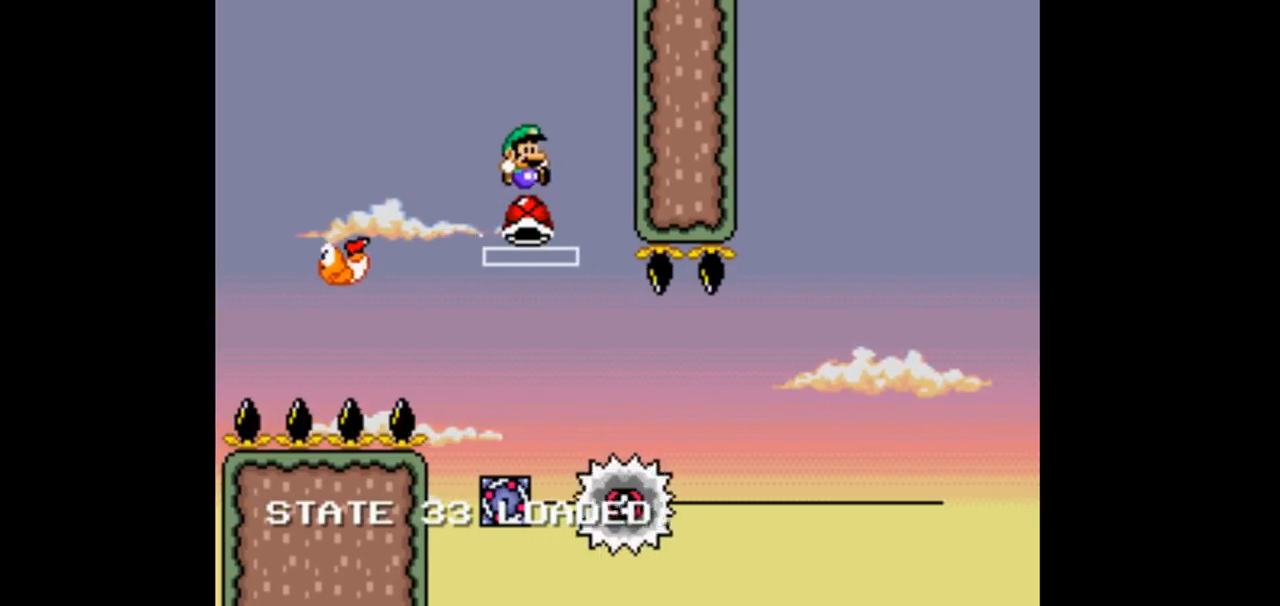
{"buttons": ["Y", "DPAD_LEFT"]}
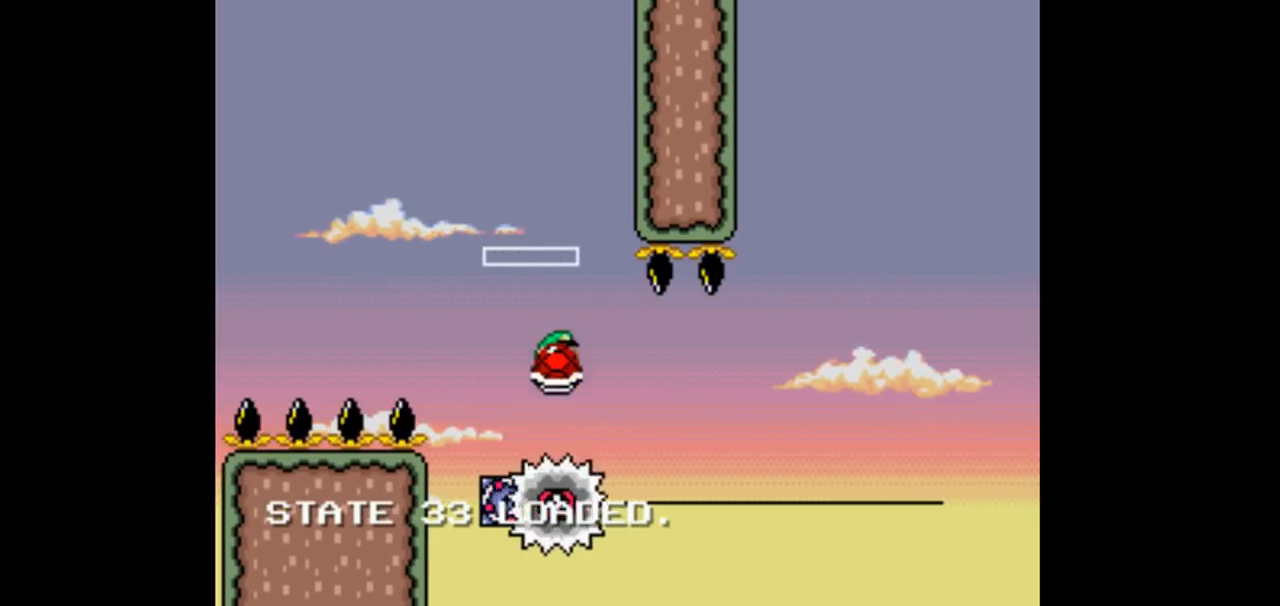
{"buttons": ["Y"], "events": [[67, "DPAD_LEFT", "up"], [167, "DPAD_RIGHT", "down"], [400, "DPAD_RIGHT", "up"]]}
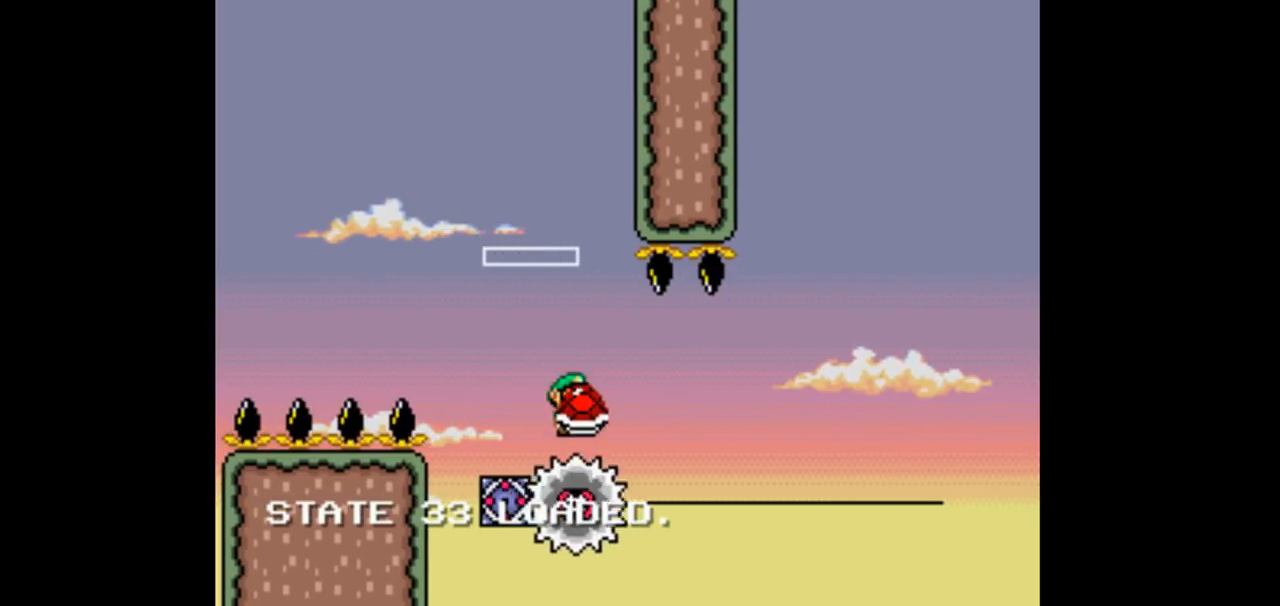
{"buttons": ["Y", "DPAD_RIGHT"], "events": [[67, "DPAD_RIGHT", "down"]]}